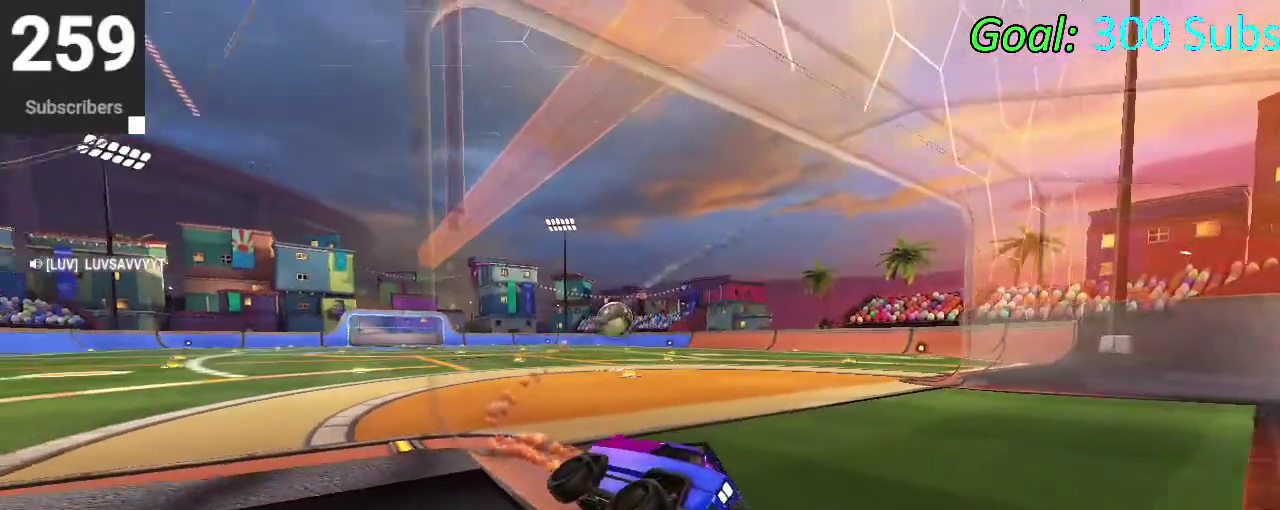
Gameplay with a controller (PlayStation layout); each line is a JSON object with the inputs held at the frame after it. "events" lists button and stick changes between this image and that frame as [ms after this image, input, new state], when the widget could be followed in between. Not read: L1 R1.
{"buttons": ["CIRCLE", "R2"], "left_stick": "center", "right_stick": "center", "events": []}
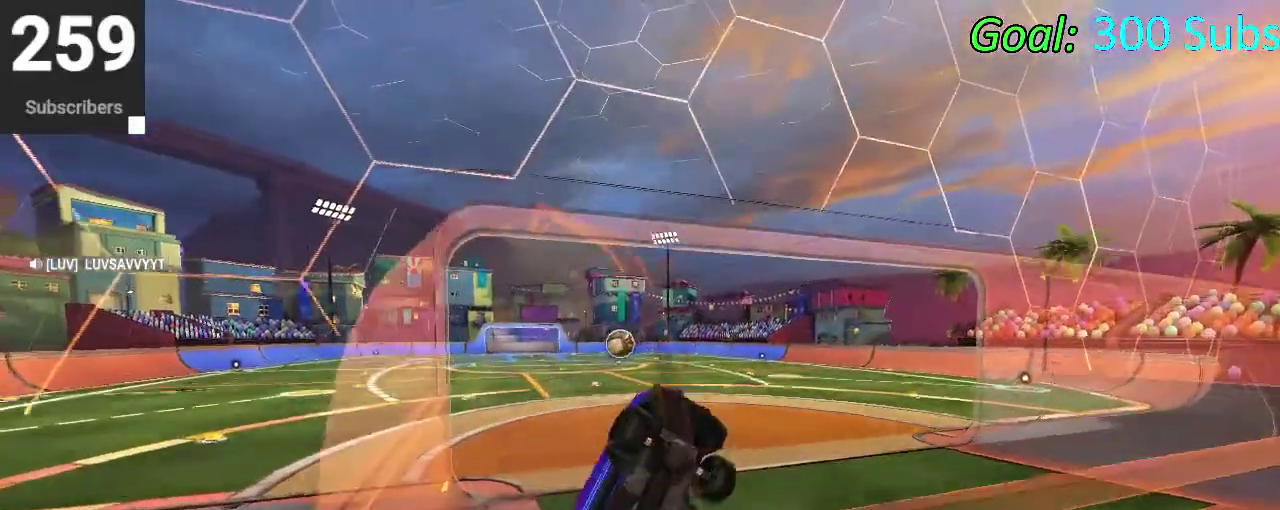
{"buttons": [], "left_stick": "center", "right_stick": "center", "events": [[217, "CIRCLE", "up"], [217, "R2", "up"]]}
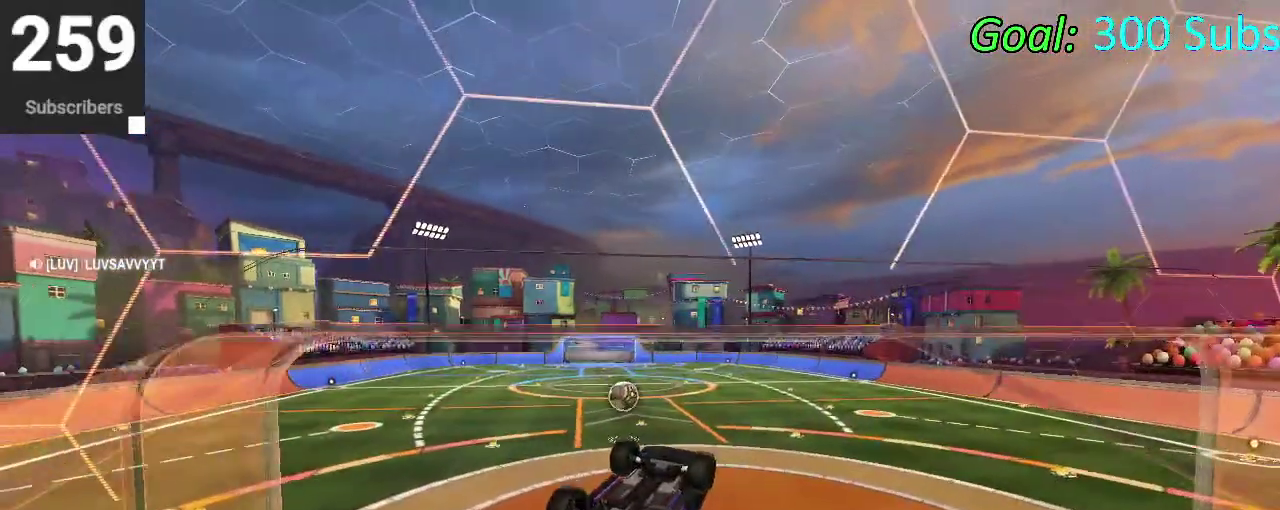
{"buttons": ["R2"], "left_stick": "center", "right_stick": "center", "events": [[317, "START", "down"], [483, "R2", "down"], [483, "START", "up"]]}
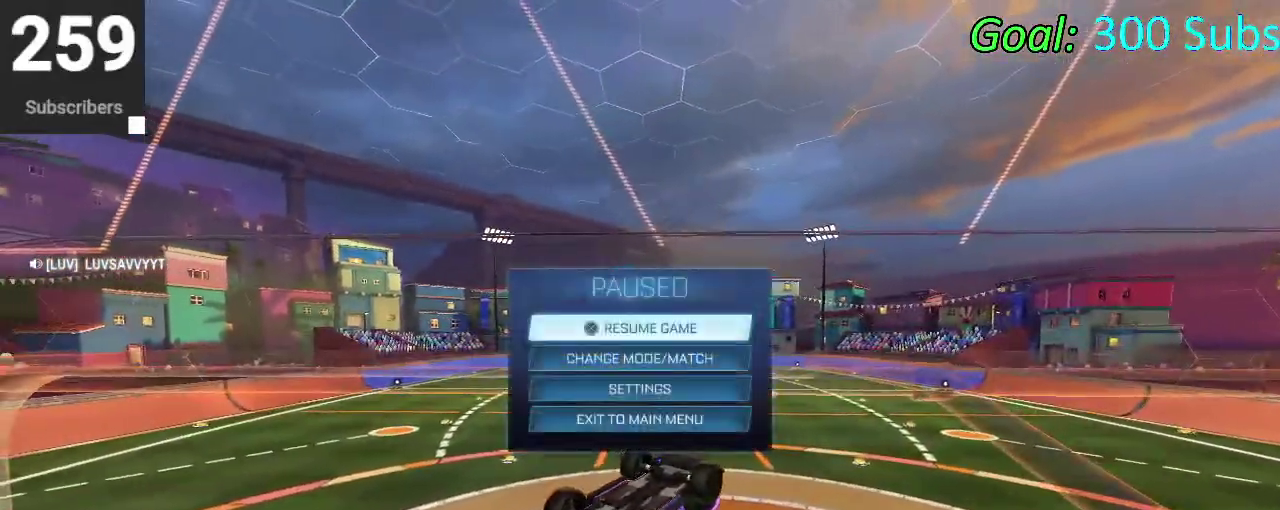
{"buttons": [], "left_stick": "center", "right_stick": "center", "events": [[83, "R2", "up"]]}
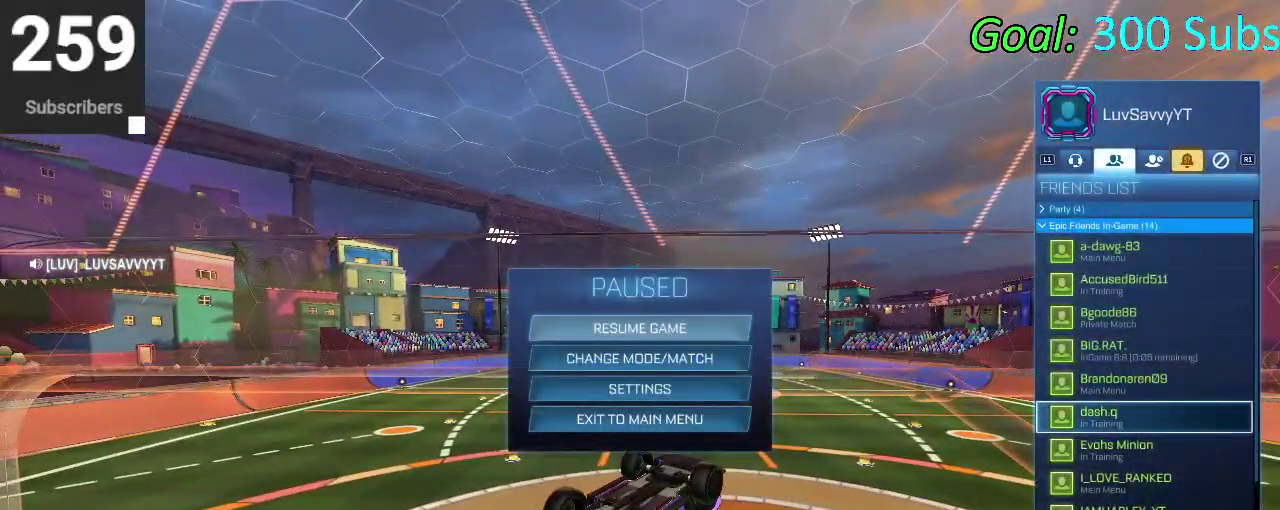
{"buttons": [], "left_stick": "center", "right_stick": "center", "events": []}
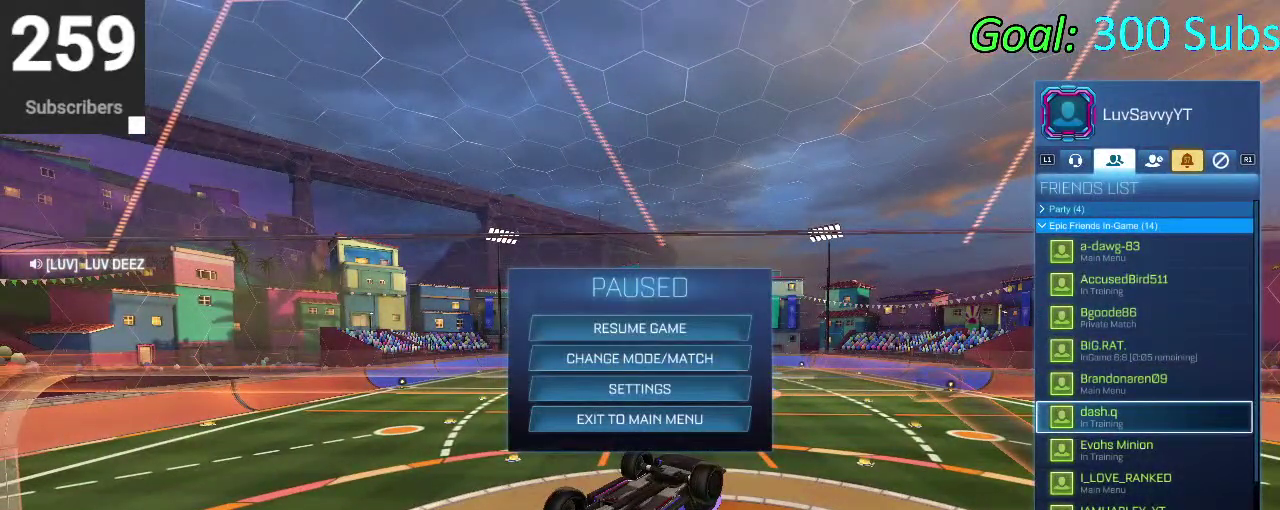
{"buttons": [], "left_stick": "center", "right_stick": "center", "events": [[183, "CIRCLE", "down"], [283, "CIRCLE", "up"]]}
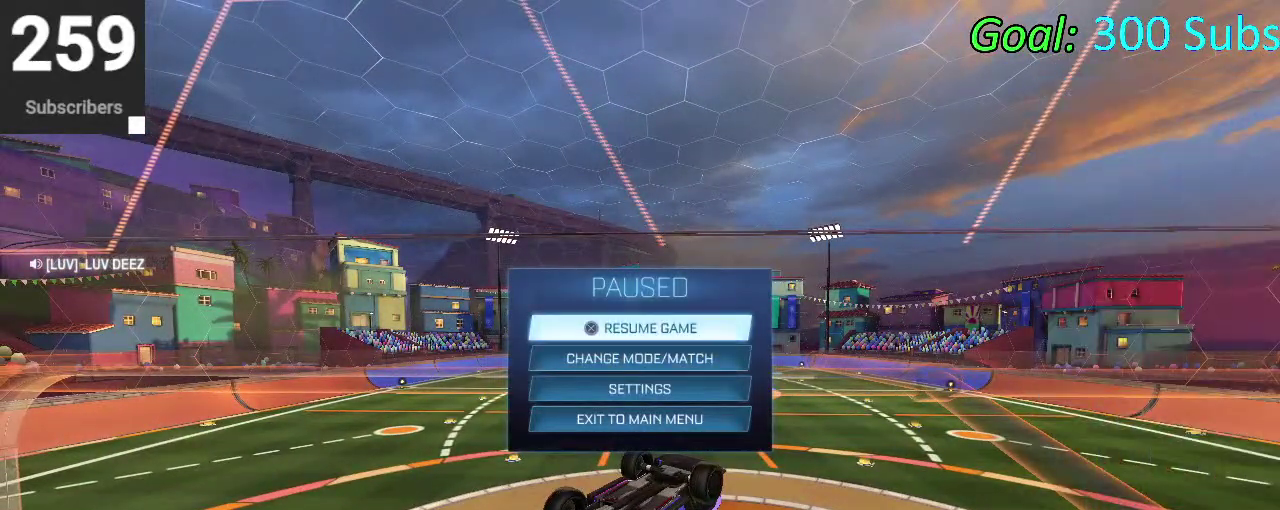
{"buttons": [], "left_stick": "center", "right_stick": "center", "events": []}
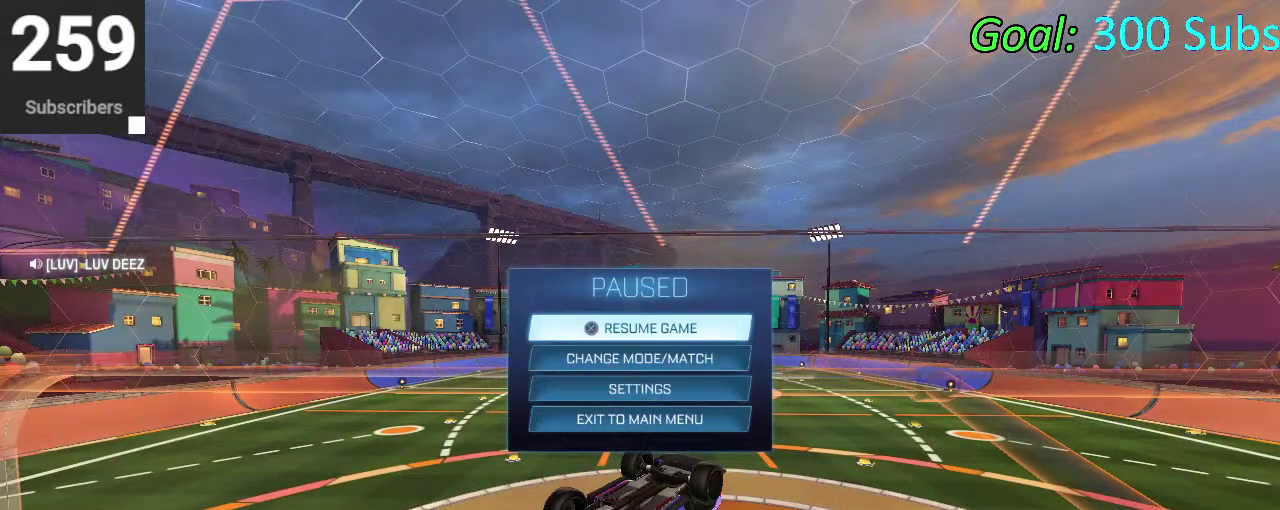
{"buttons": ["CIRCLE"], "left_stick": "center", "right_stick": "center", "events": [[417, "CIRCLE", "down"]]}
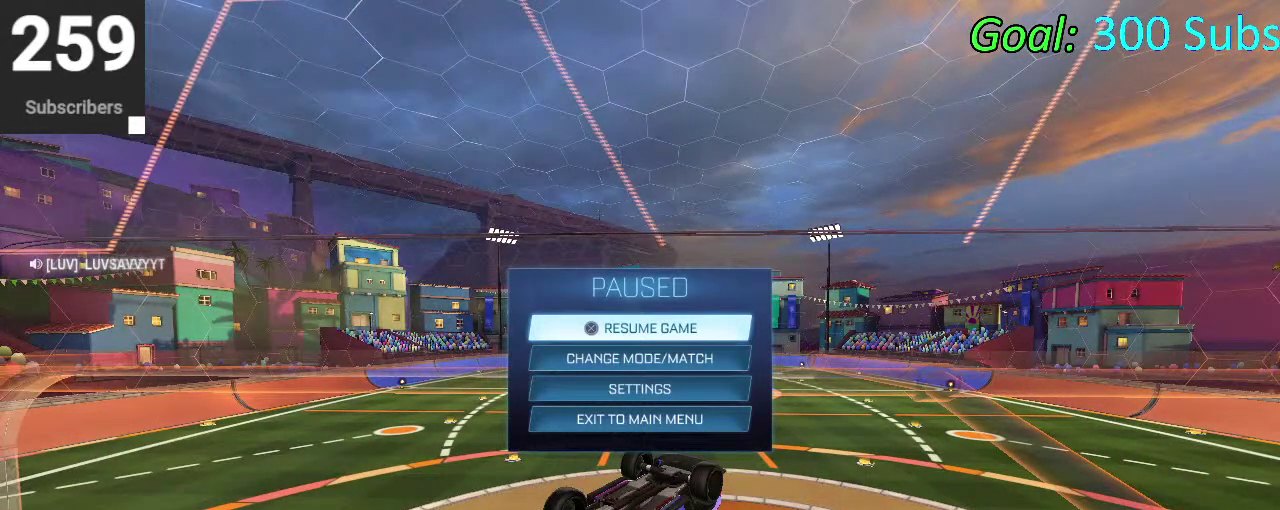
{"buttons": [], "left_stick": "center", "right_stick": "center", "events": [[83, "CIRCLE", "up"]]}
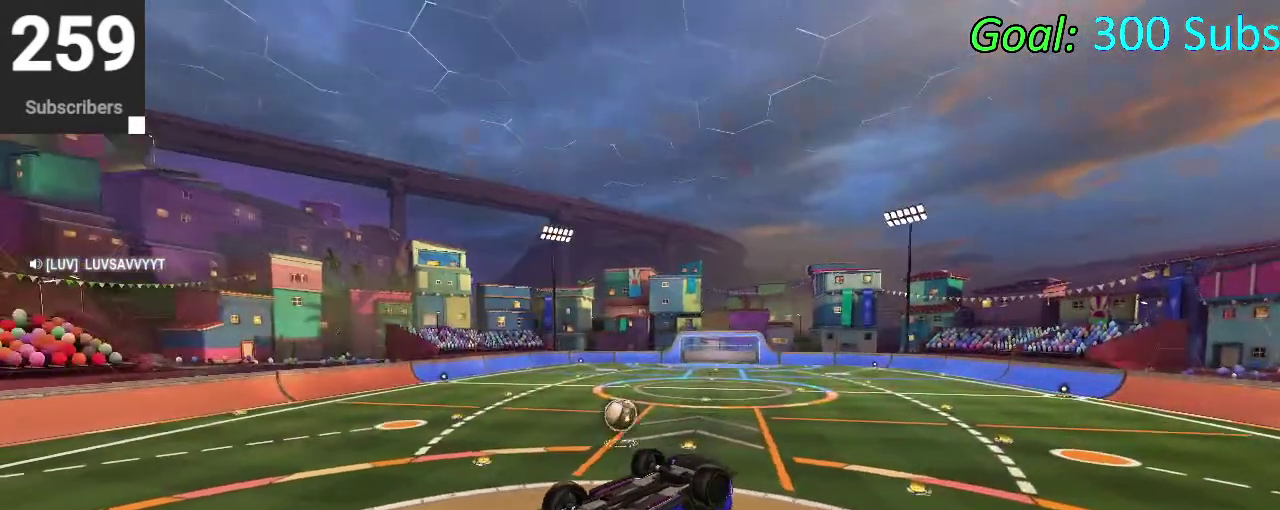
{"buttons": [], "left_stick": "center", "right_stick": "center", "events": [[67, "START", "down"], [167, "R2", "down"], [267, "START", "up"], [317, "R2", "up"]]}
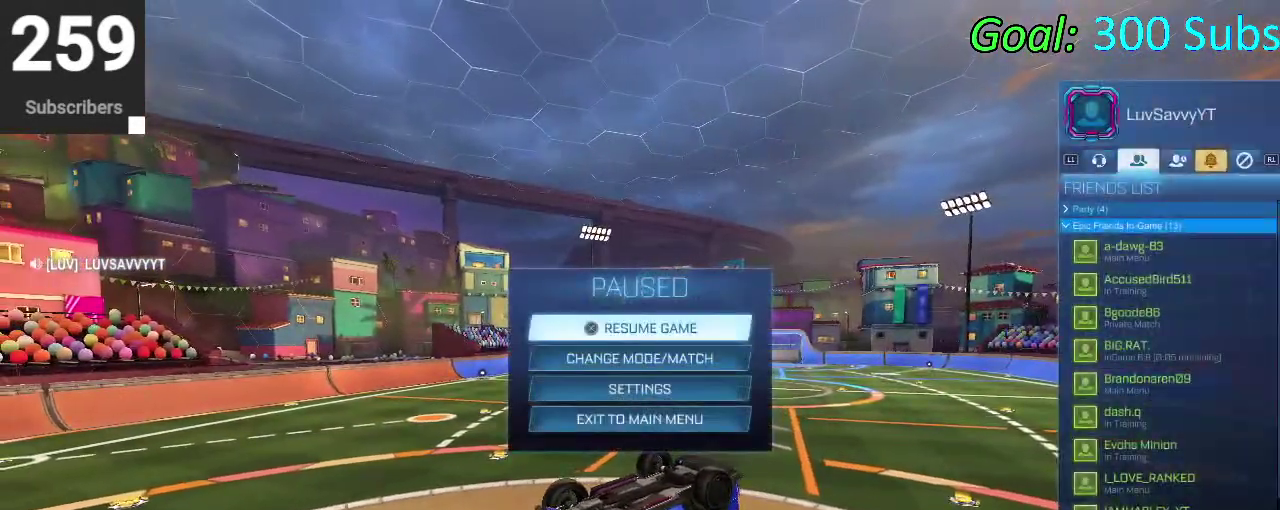
{"buttons": [], "left_stick": "center", "right_stick": "center", "events": []}
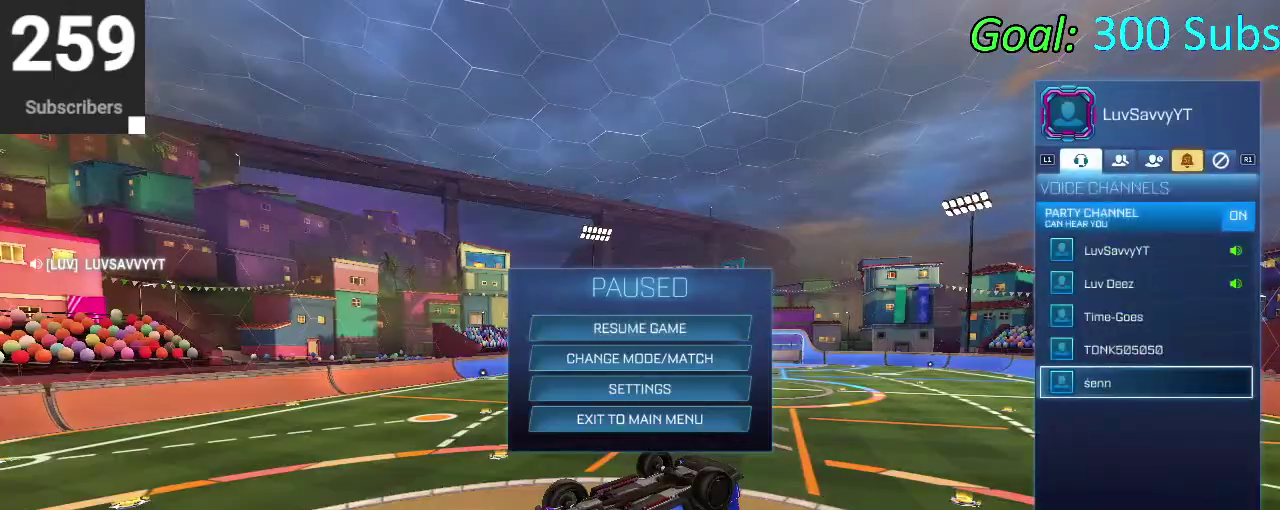
{"buttons": [], "left_stick": "center", "right_stick": "center", "events": []}
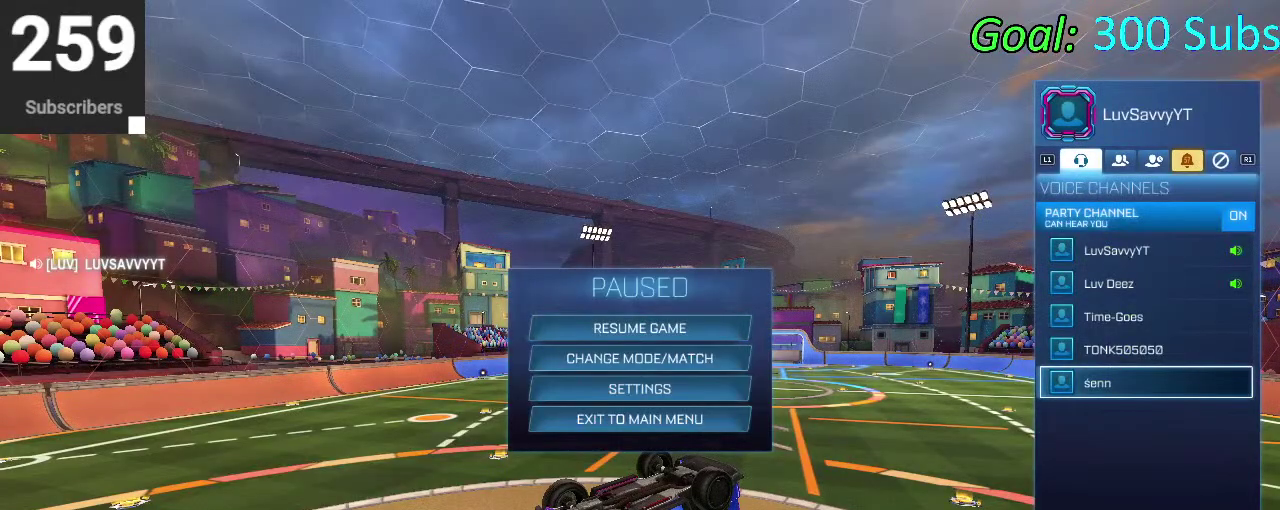
{"buttons": ["CIRCLE", "R2"], "left_stick": "center", "right_stick": "center", "events": [[17, "CIRCLE", "down"], [117, "CIRCLE", "up"], [467, "R2", "down"], [500, "CIRCLE", "down"]]}
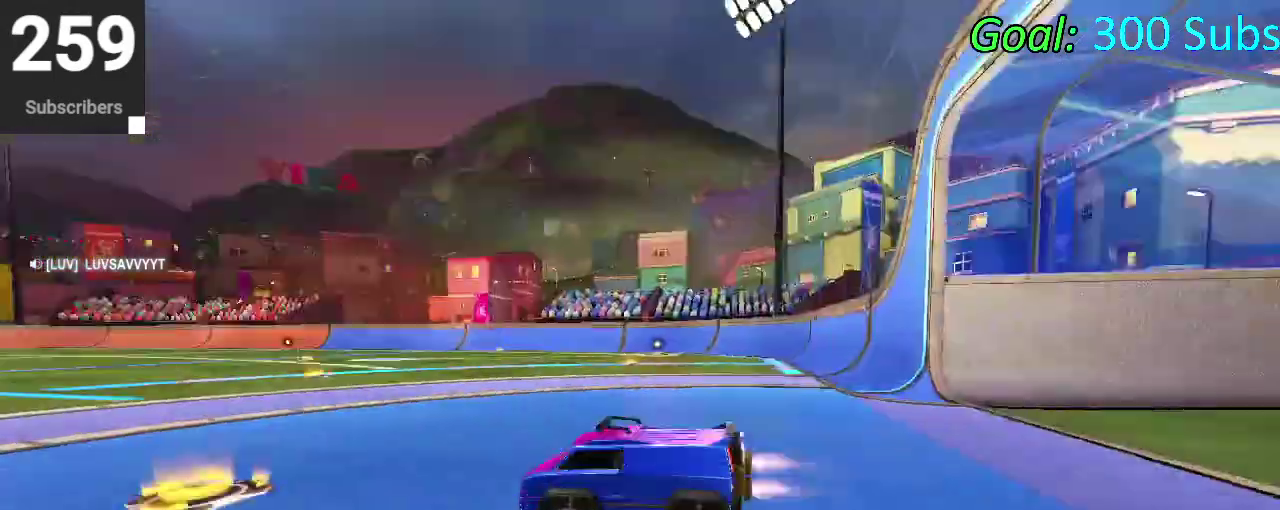
{"buttons": ["CIRCLE", "R2"], "left_stick": "left", "right_stick": "center", "events": [[50, "TRIANGLE", "down"], [67, "left_stick", "left"], [167, "TRIANGLE", "up"]]}
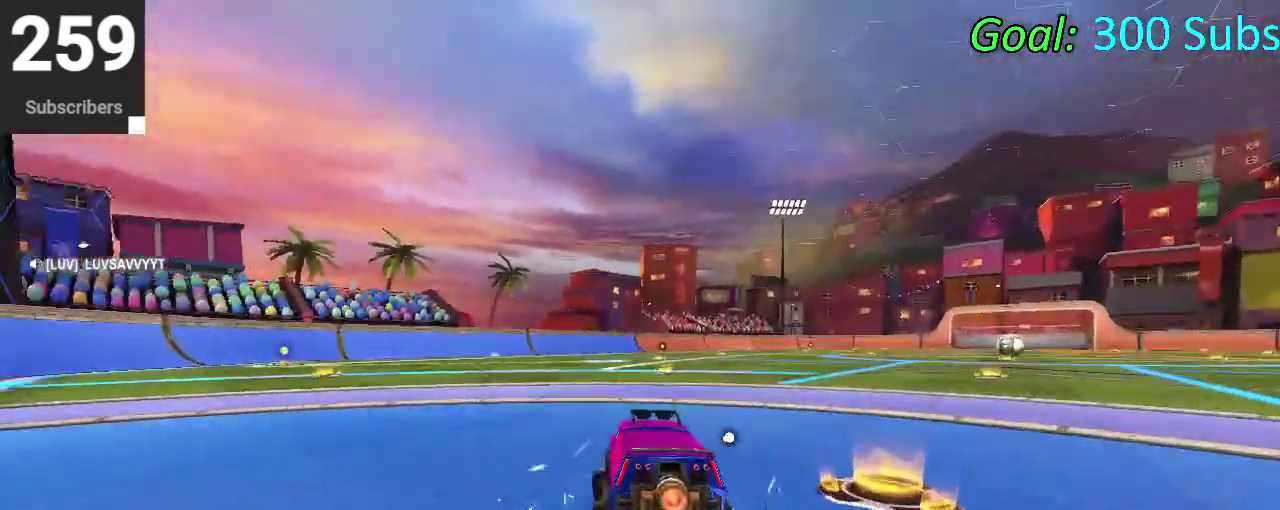
{"buttons": ["CIRCLE", "R2"], "left_stick": "down", "right_stick": "center", "events": [[67, "CROSS", "down"], [83, "left_stick", "up"], [117, "CROSS", "up"], [200, "CROSS", "down"], [300, "left_stick", "down"], [383, "CROSS", "up"]]}
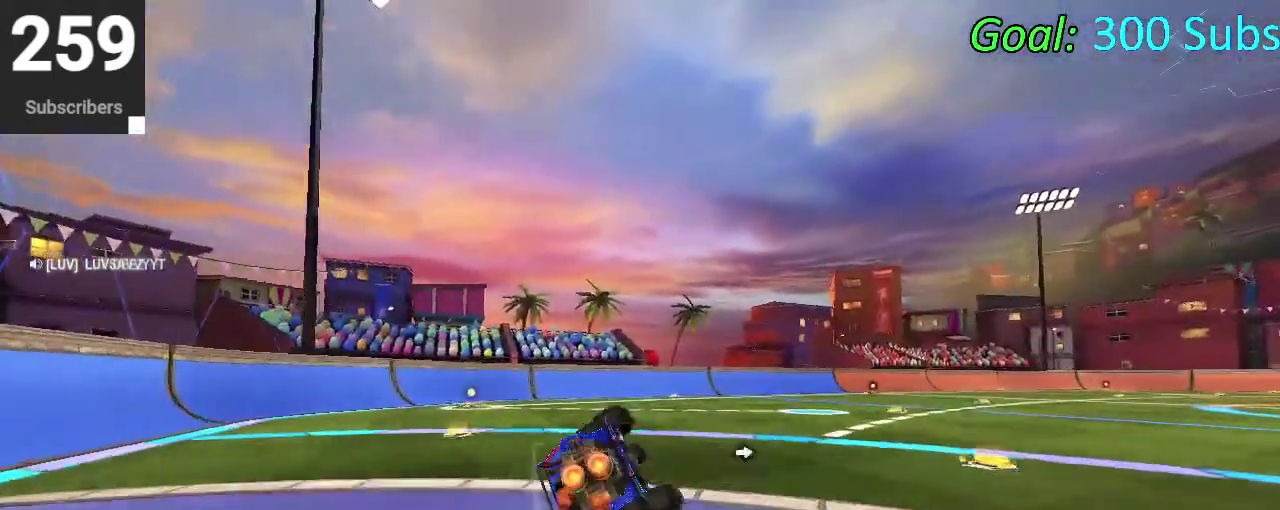
{"buttons": ["CIRCLE", "R2"], "left_stick": "down", "right_stick": "center", "events": [[50, "left_stick", "up-left"], [167, "left_stick", "down-right"], [250, "left_stick", "down"]]}
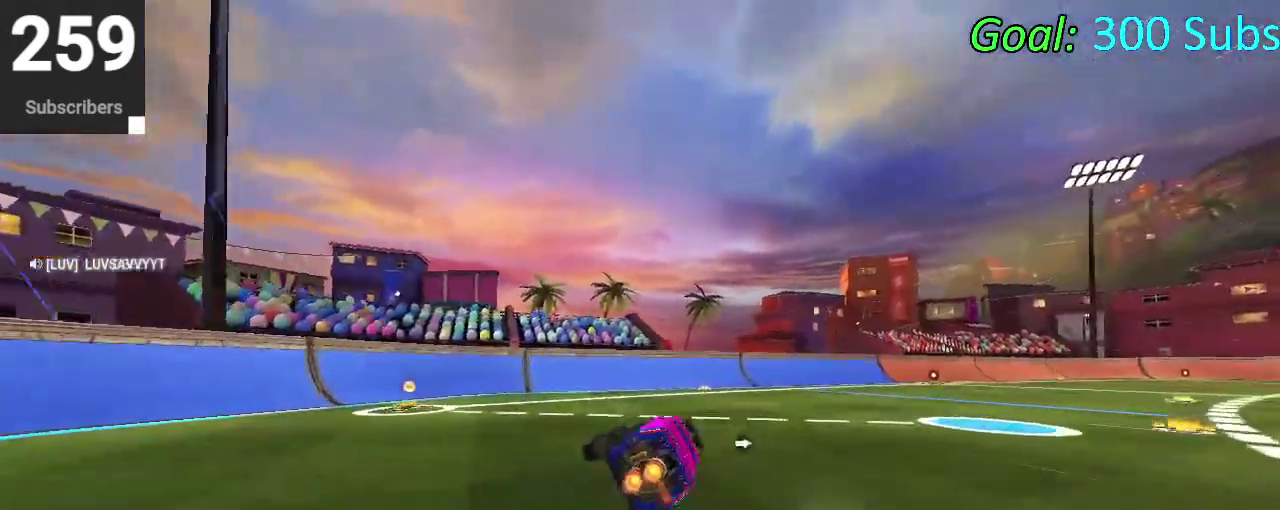
{"buttons": ["DPAD_DOWN"], "left_stick": "center", "right_stick": "center", "events": [[67, "left_stick", "center"], [200, "CIRCLE", "up"], [317, "R2", "up"], [367, "L2", "down"], [483, "L2", "up"], [500, "DPAD_DOWN", "down"]]}
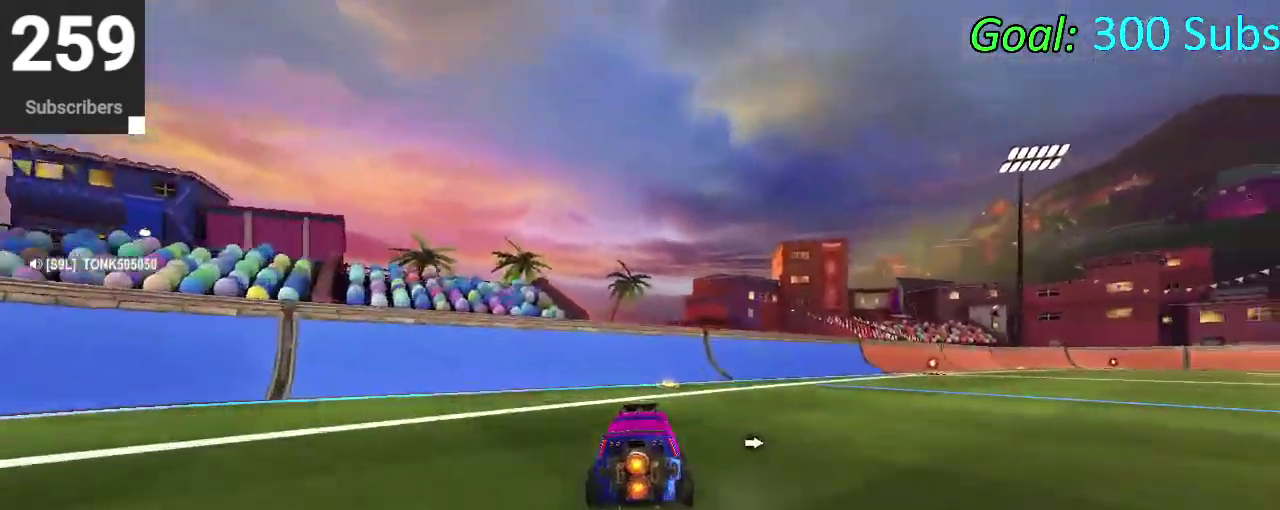
{"buttons": [], "left_stick": "center", "right_stick": "center", "events": [[17, "TRIANGLE", "down"], [83, "DPAD_DOWN", "up"], [100, "TRIANGLE", "up"]]}
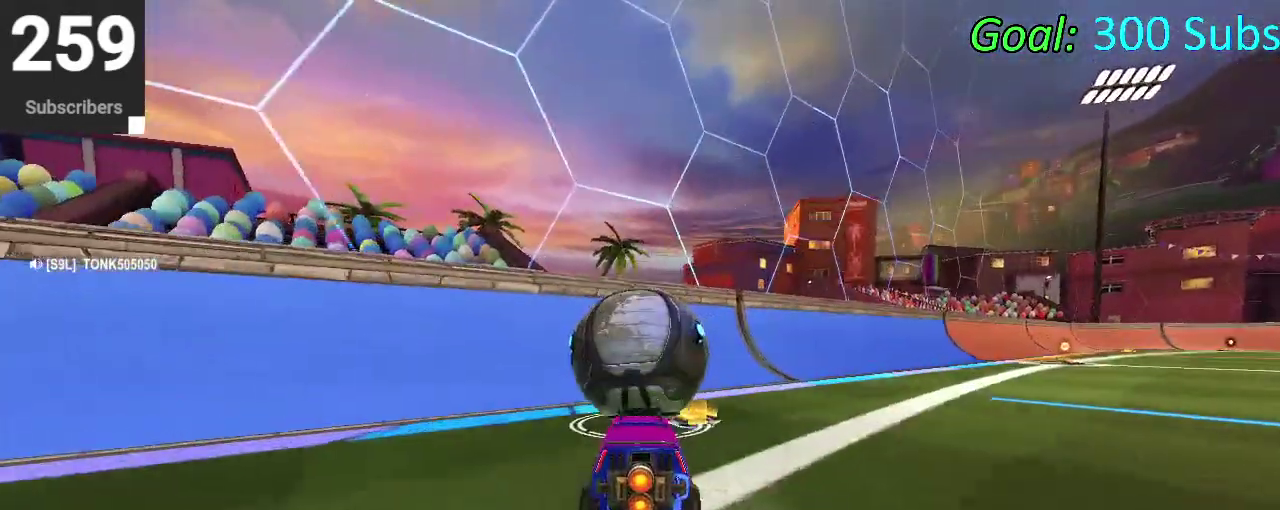
{"buttons": ["CIRCLE", "R2"], "left_stick": "center", "right_stick": "center", "events": [[17, "R2", "down"], [417, "CIRCLE", "down"]]}
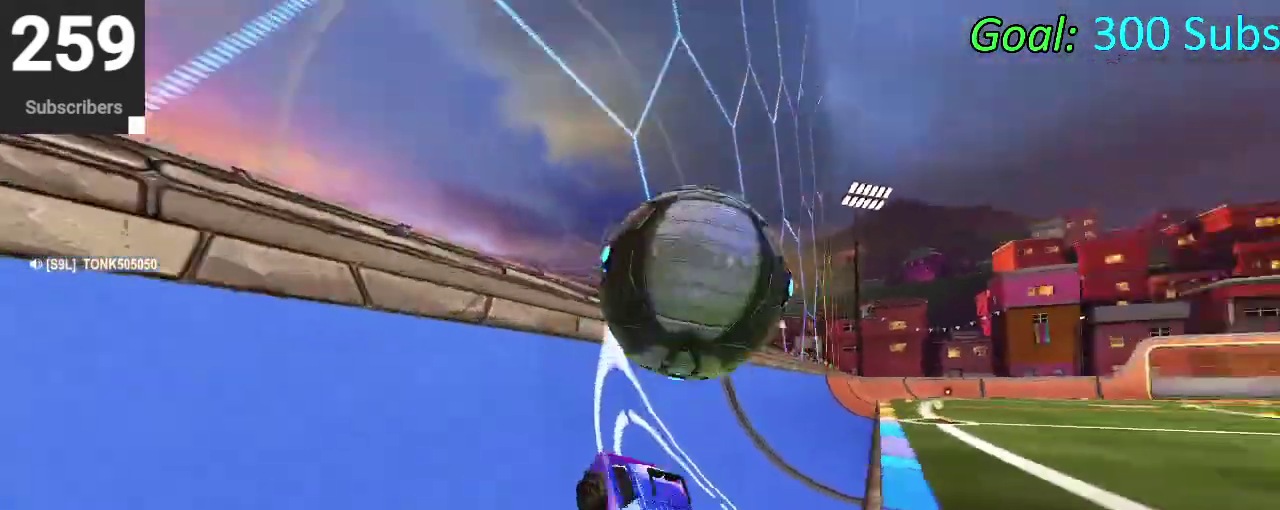
{"buttons": [], "left_stick": "down", "right_stick": "center", "events": [[133, "left_stick", "right"], [167, "CIRCLE", "up"], [317, "CROSS", "down"], [450, "R2", "up"], [500, "CROSS", "up"], [500, "left_stick", "down"]]}
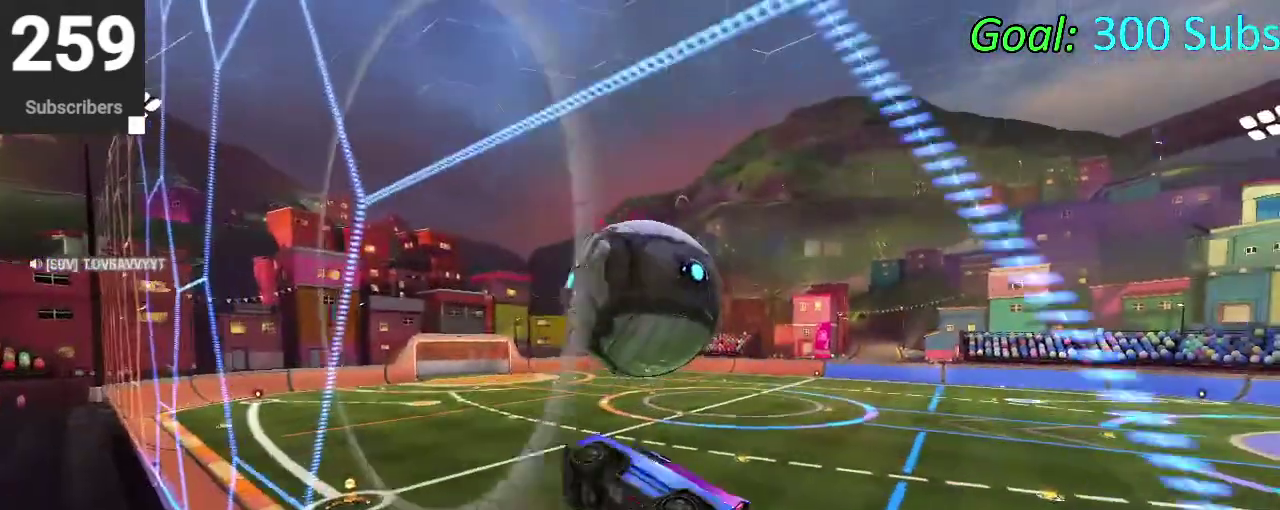
{"buttons": ["CIRCLE"], "left_stick": "down-right", "right_stick": "center"}
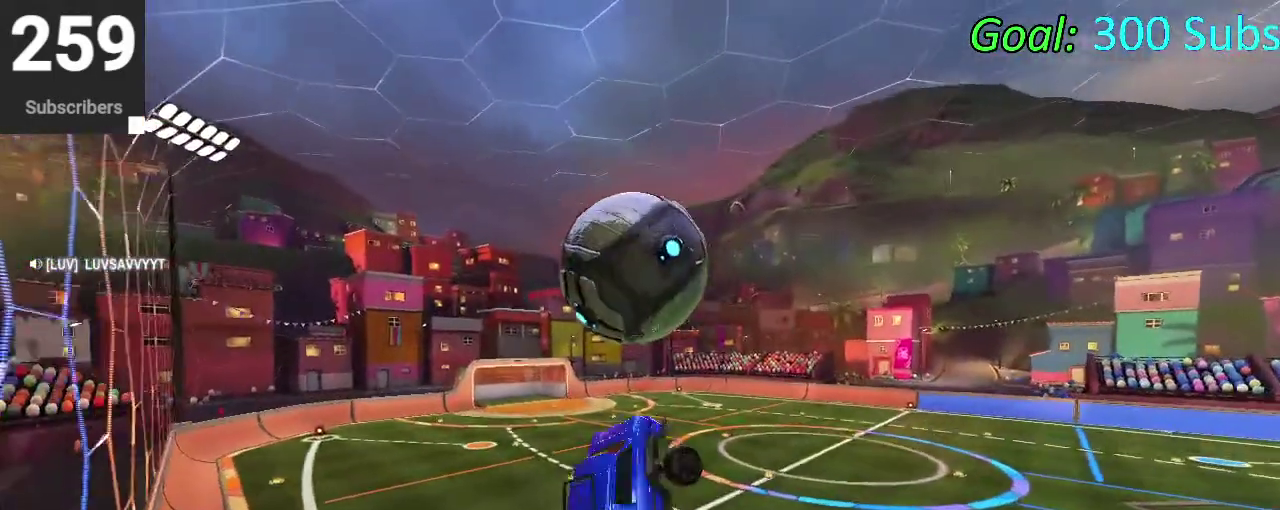
{"buttons": [], "left_stick": "down", "right_stick": "center"}
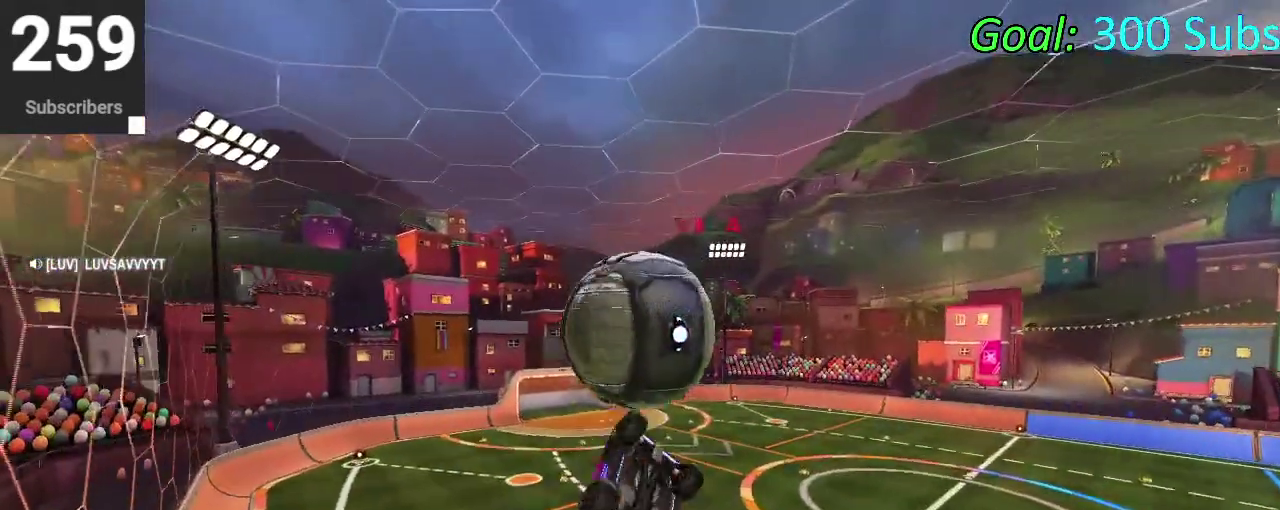
{"buttons": [], "left_stick": "up", "right_stick": "center", "events": [[17, "CROSS", "down"], [183, "CROSS", "up"], [217, "left_stick", "center"], [383, "left_stick", "up"]]}
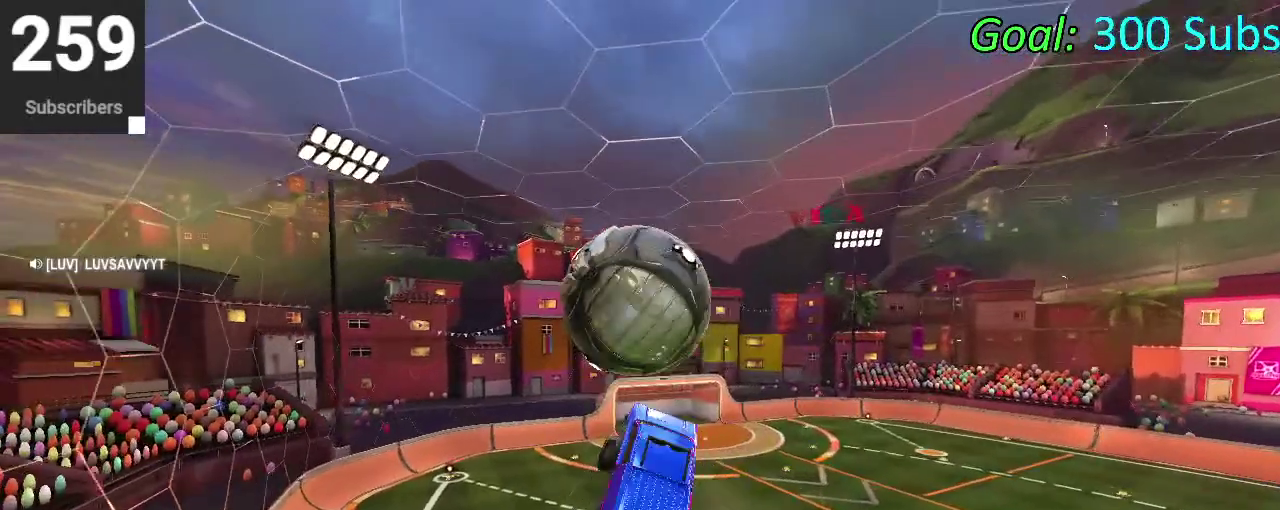
{"buttons": [], "left_stick": "down-left", "right_stick": "center"}
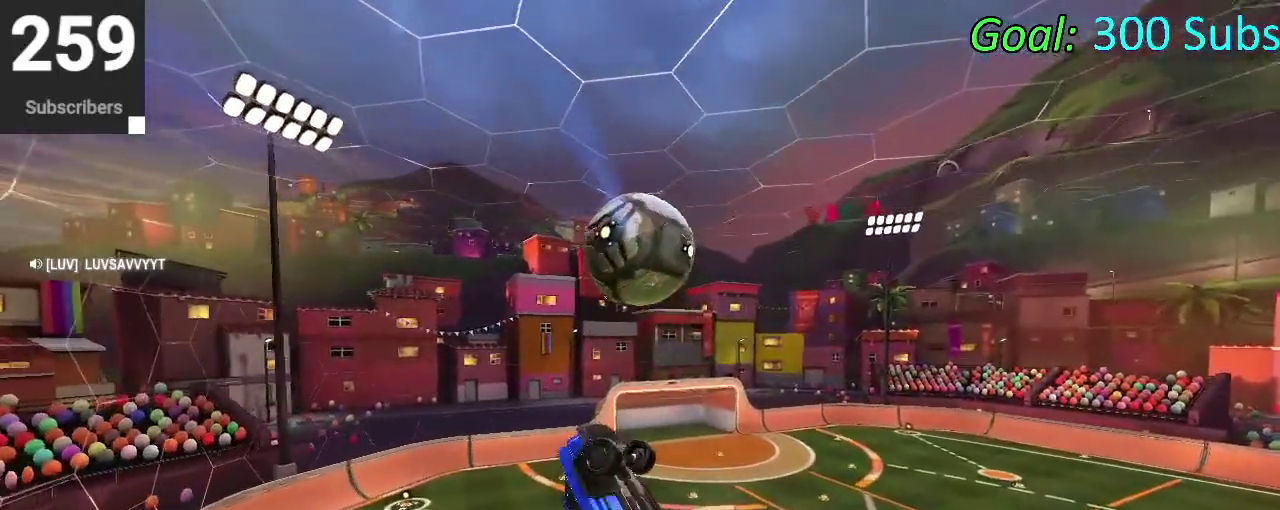
{"buttons": ["CIRCLE"], "left_stick": "down-left", "right_stick": "center"}